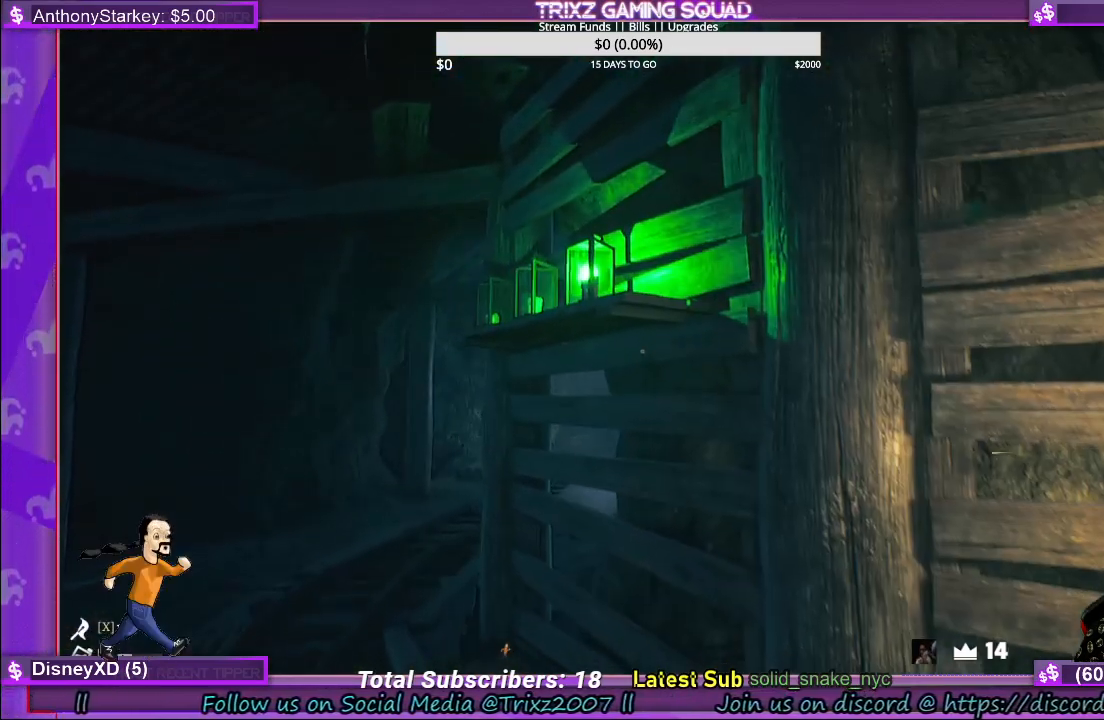
Gameplay with keyboard and mouse; each line is a JSON object with the keys and mouse buttons held at the frame after it. "events" lists presses ("down") and releases ("up") of "a", "ctrl", "d", "e", "f", "q", "r", "s", "shift", "space", "tab", "w", "mouse_left", "mouse_wheel" and "mouse_right" between this image and that frame as [ms after this image, input, new state], when the widget could be followed in between. "mouse_left", "mouse_wheel", "mouse_right" = the "left", "wheel", "right" buttons of the "mouse" list. No other keys are recorded. "wheel" means that the mouse wheel is clicked or scrolled. Mouse movement is not recorded.
{"keys": ["d", "shift", "w"], "mouse": [], "events": [[50, "f", "down"], [133, "f", "up"], [233, "w", "down"], [350, "shift", "down"], [417, "d", "down"]]}
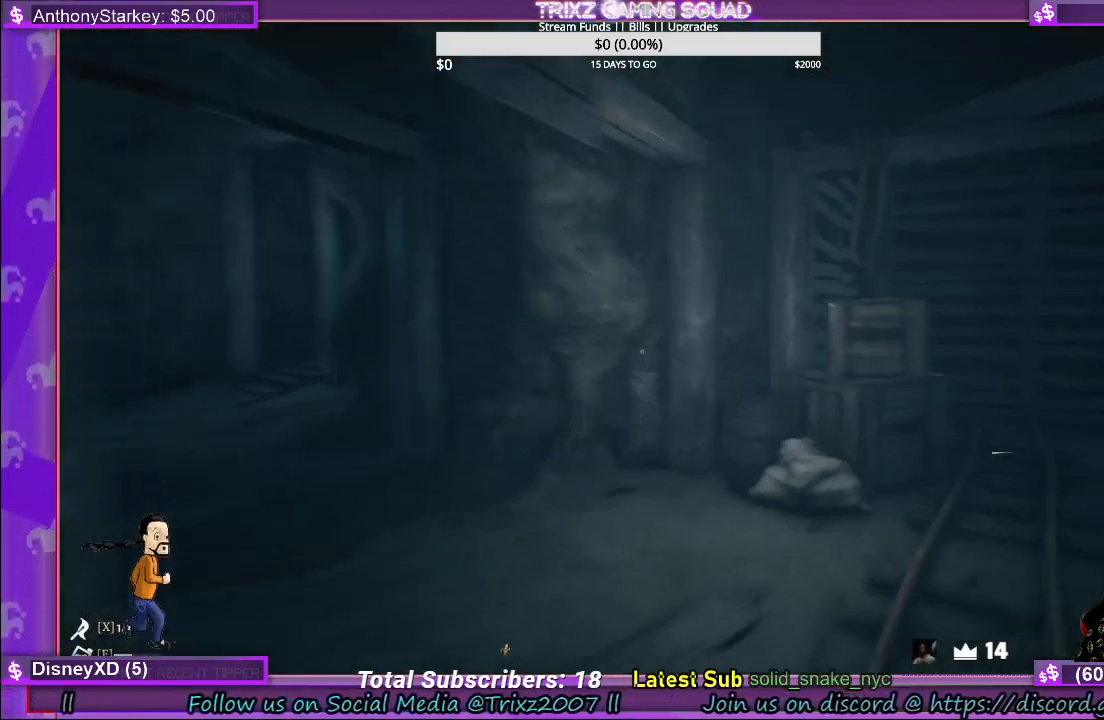
{"keys": [], "mouse": [], "events": [[233, "shift", "up"], [250, "w", "up"], [333, "d", "up"]]}
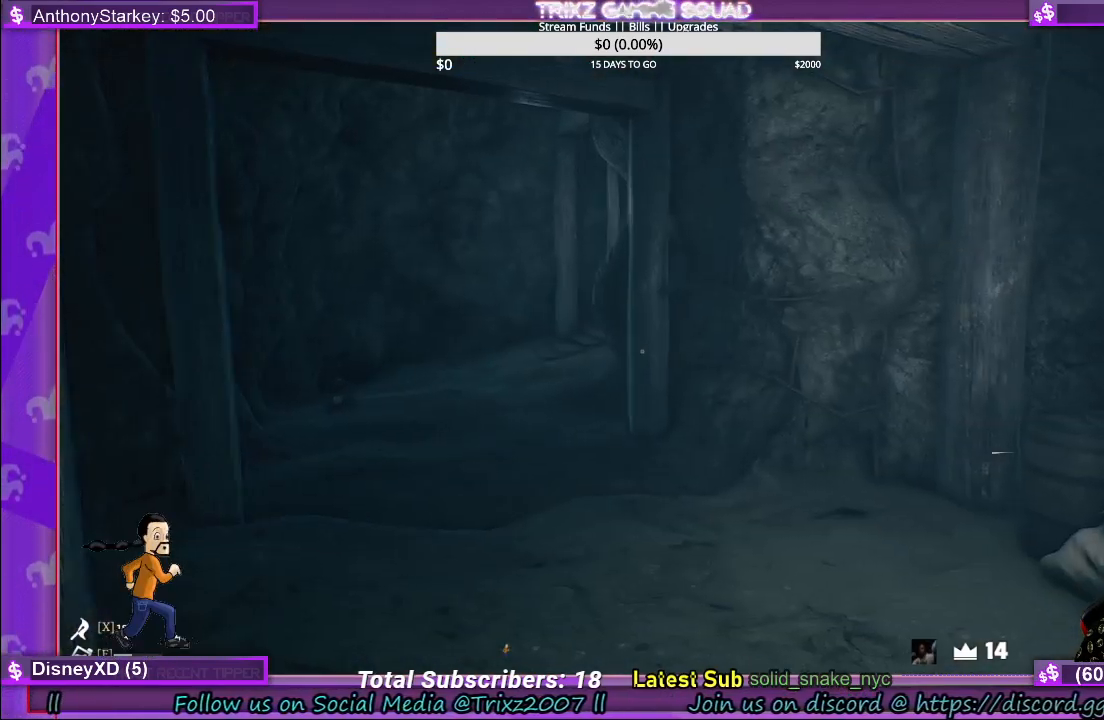
{"keys": ["a", "shift", "w"], "mouse": [], "events": [[83, "w", "down"], [167, "shift", "down"], [317, "a", "down"]]}
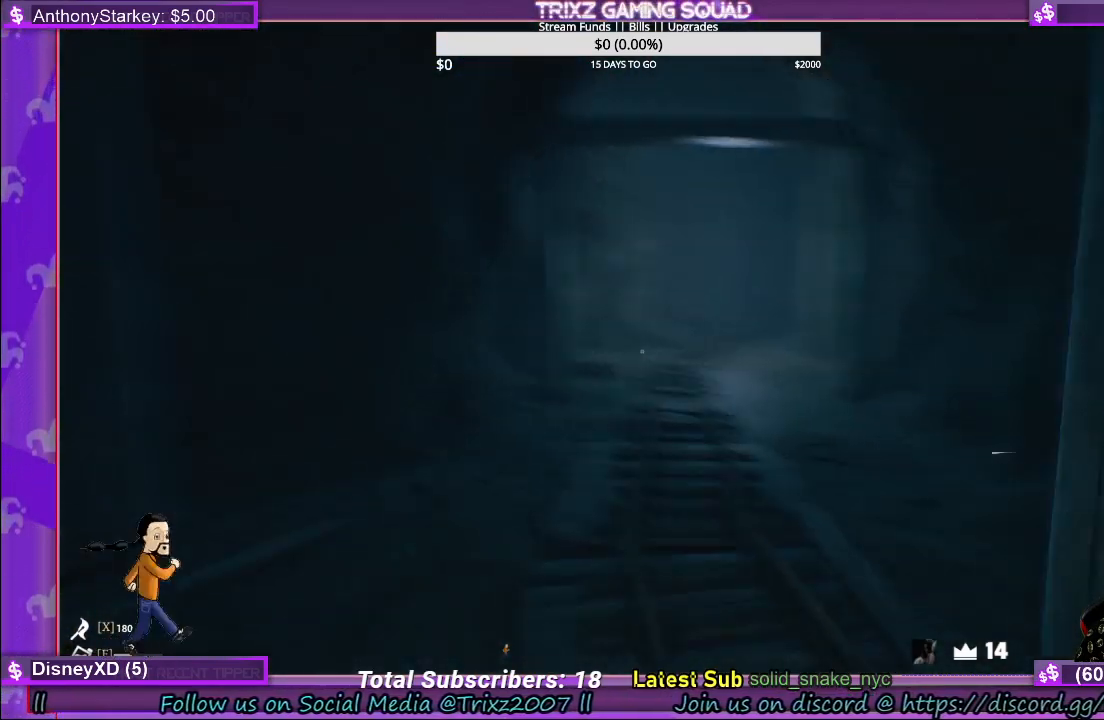
{"keys": [], "mouse": [], "events": [[100, "a", "up"], [283, "shift", "up"], [317, "w", "up"]]}
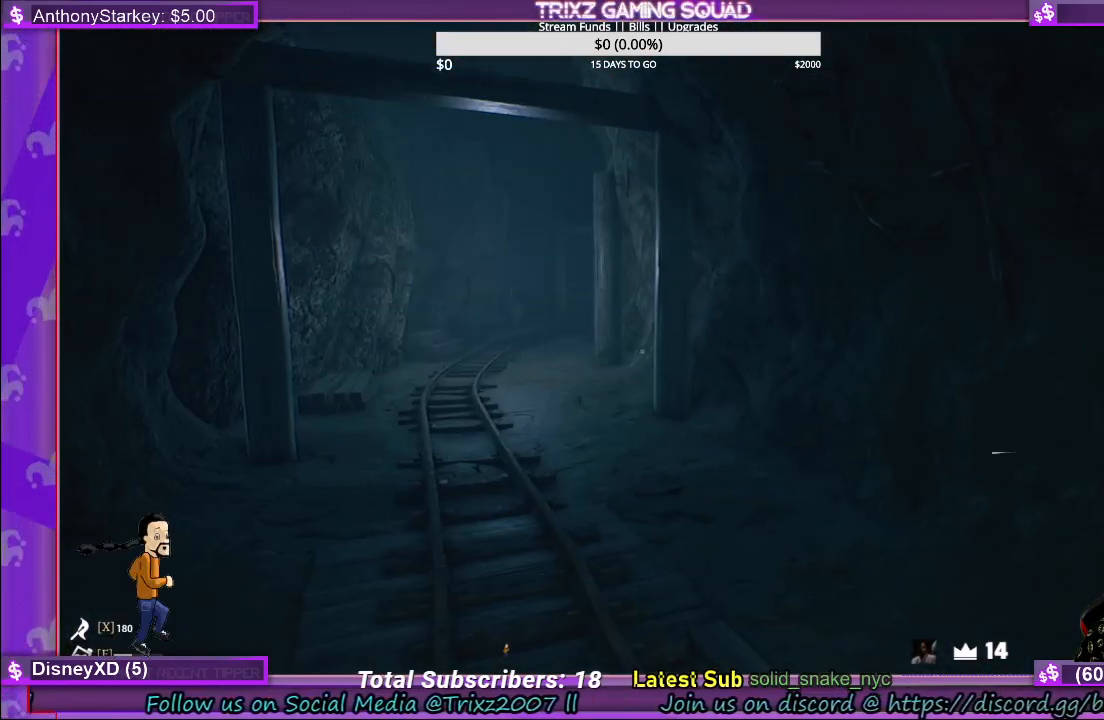
{"keys": ["a", "shift"], "mouse": [], "events": [[150, "a", "down"], [317, "shift", "down"]]}
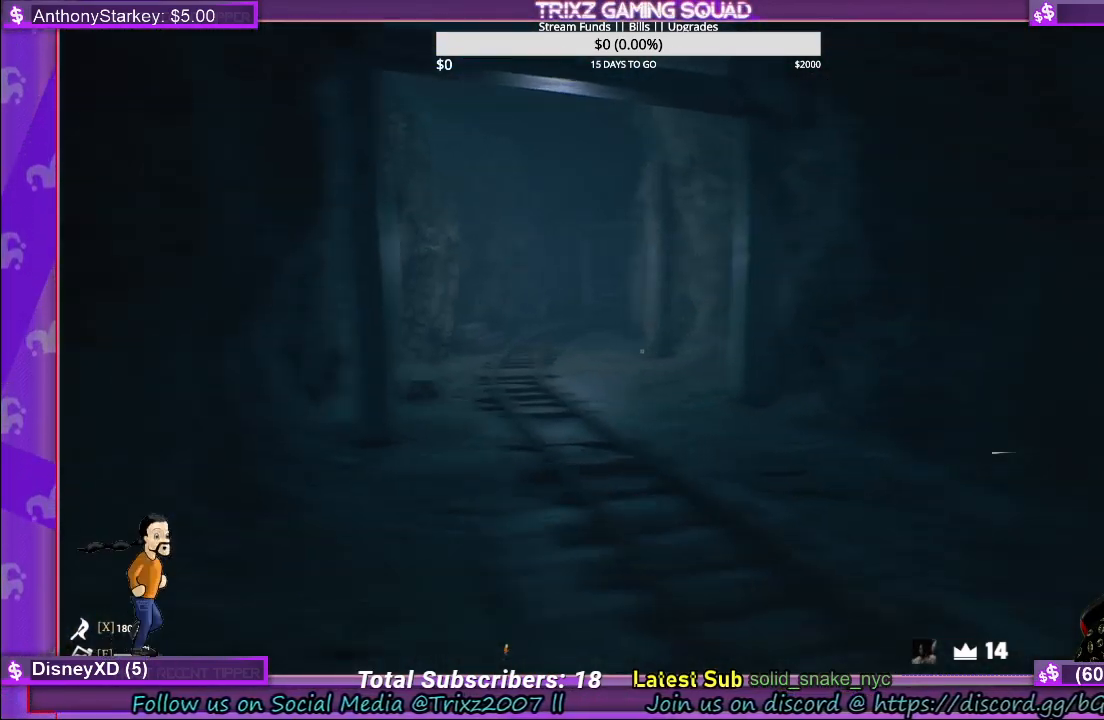
{"keys": [], "mouse": [], "events": [[267, "shift", "up"], [300, "a", "up"]]}
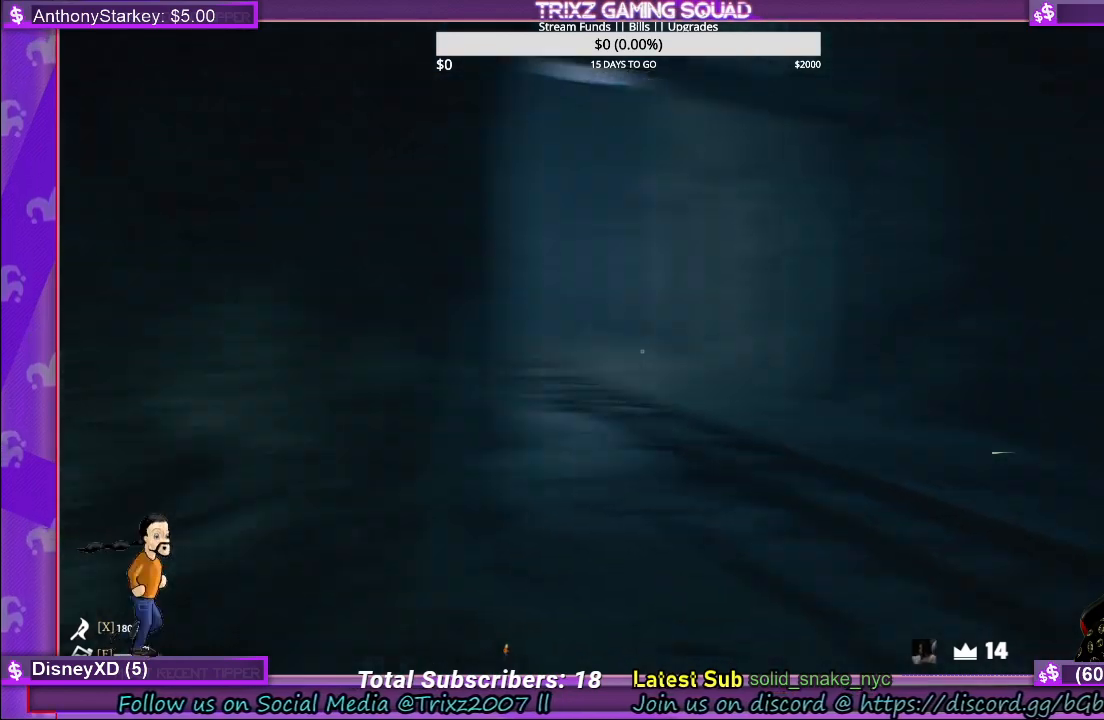
{"keys": ["d", "shift", "w"], "mouse": [], "events": [[350, "w", "down"], [400, "shift", "down"], [450, "d", "down"]]}
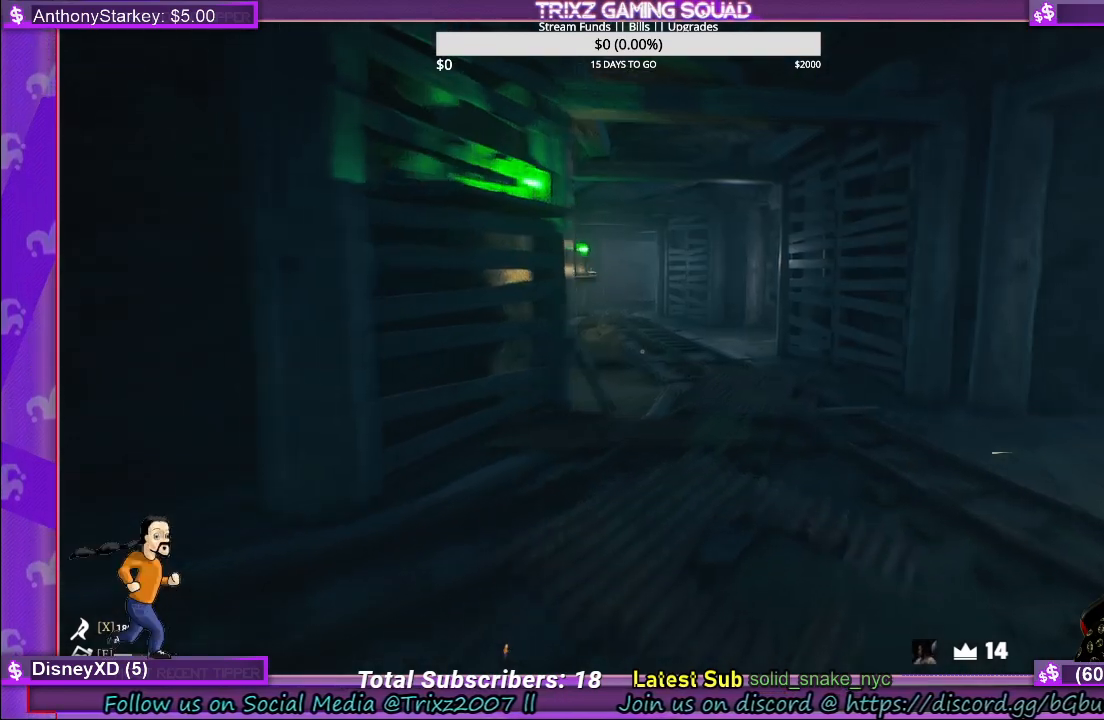
{"keys": [], "mouse": [], "events": [[33, "d", "up"], [133, "d", "down"], [267, "d", "up"], [300, "shift", "up"], [333, "w", "up"]]}
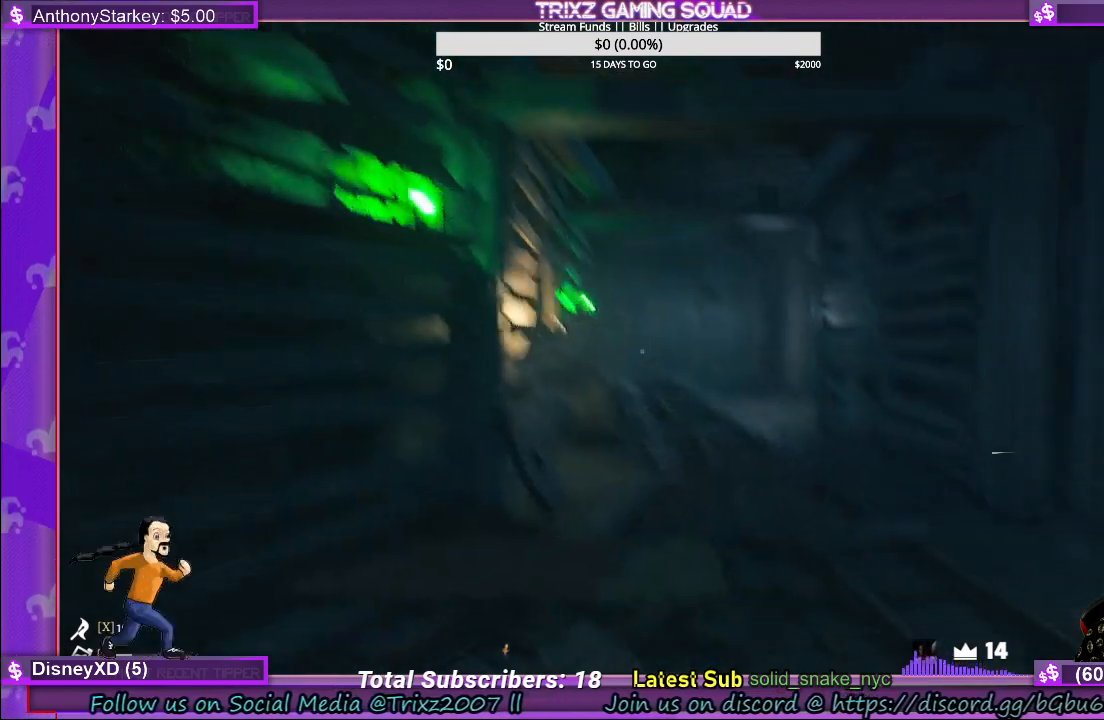
{"keys": ["shift", "w"], "mouse": [], "events": [[267, "w", "down"], [300, "d", "down"], [300, "shift", "down"], [333, "d", "up"]]}
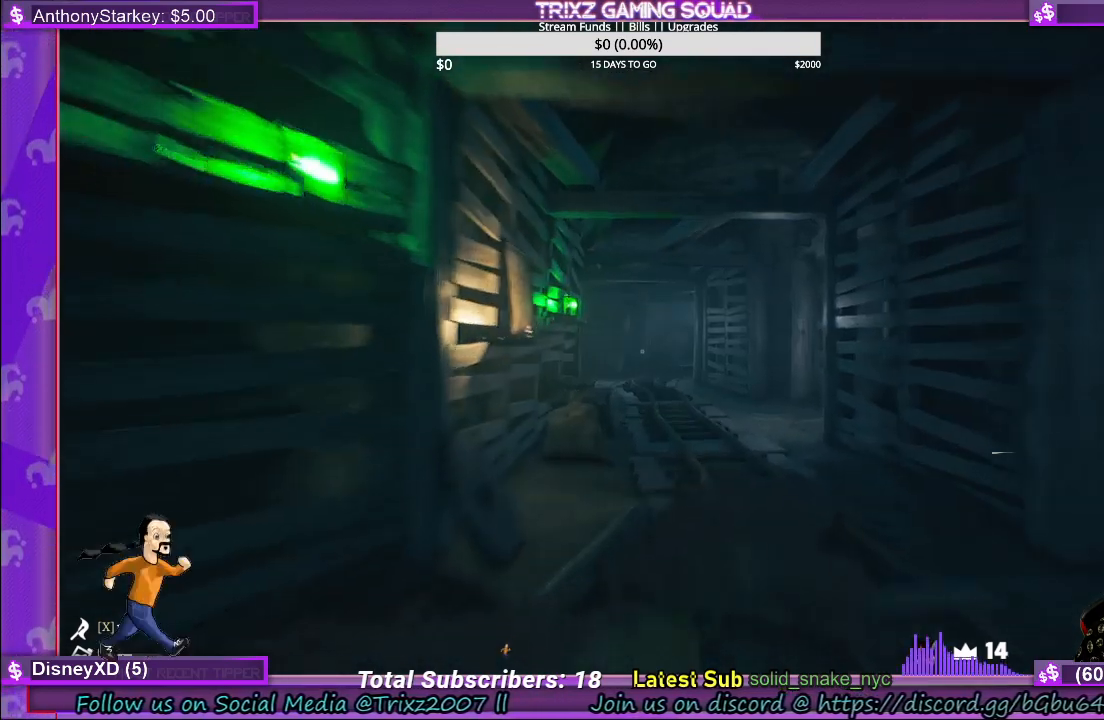
{"keys": ["shift", "w"], "mouse": [], "events": [[50, "d", "down"], [167, "d", "up"]]}
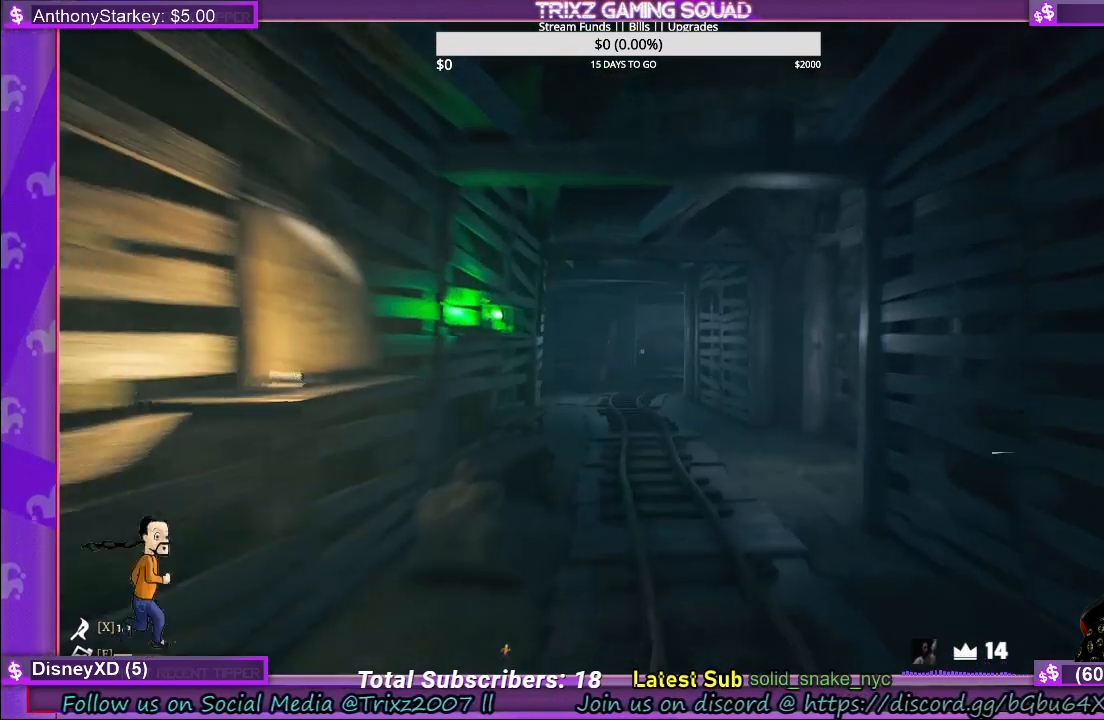
{"keys": ["shift", "w"], "mouse": [], "events": []}
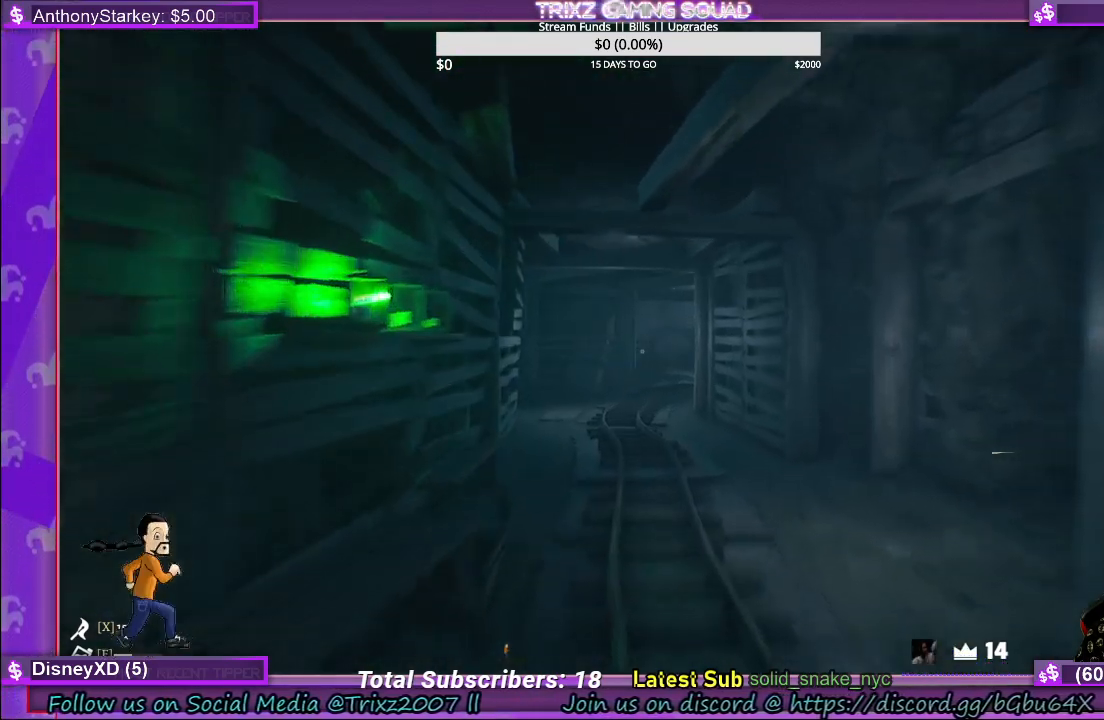
{"keys": ["shift", "w"], "mouse": [], "events": []}
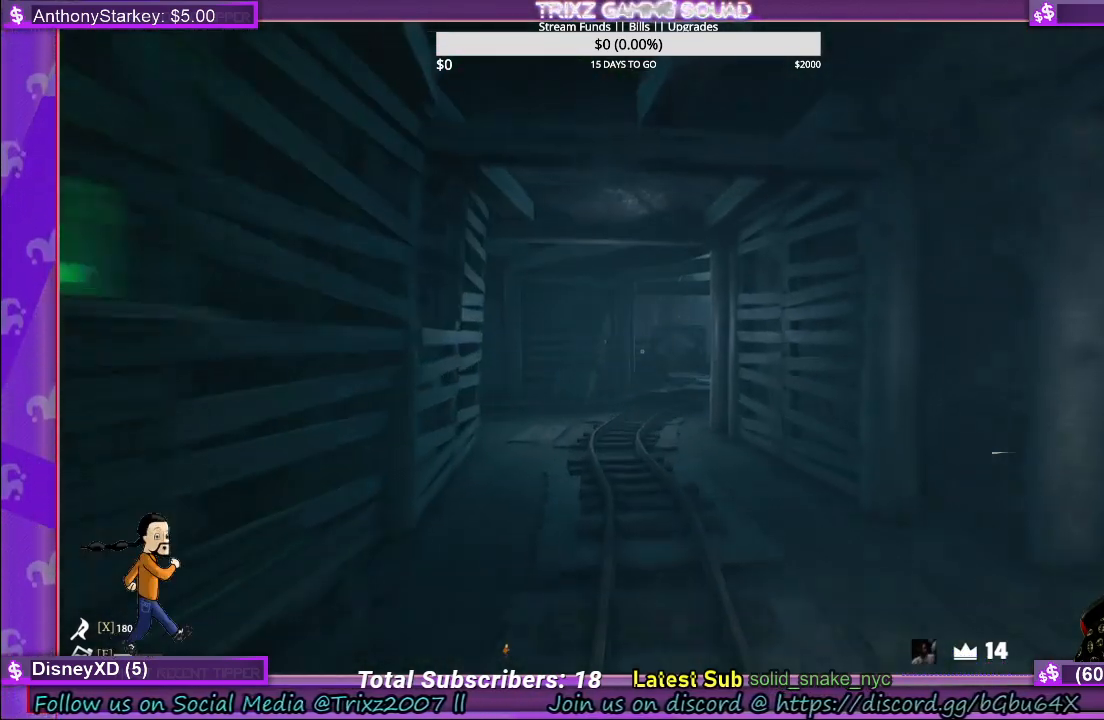
{"keys": ["shift", "w"], "mouse": [], "events": []}
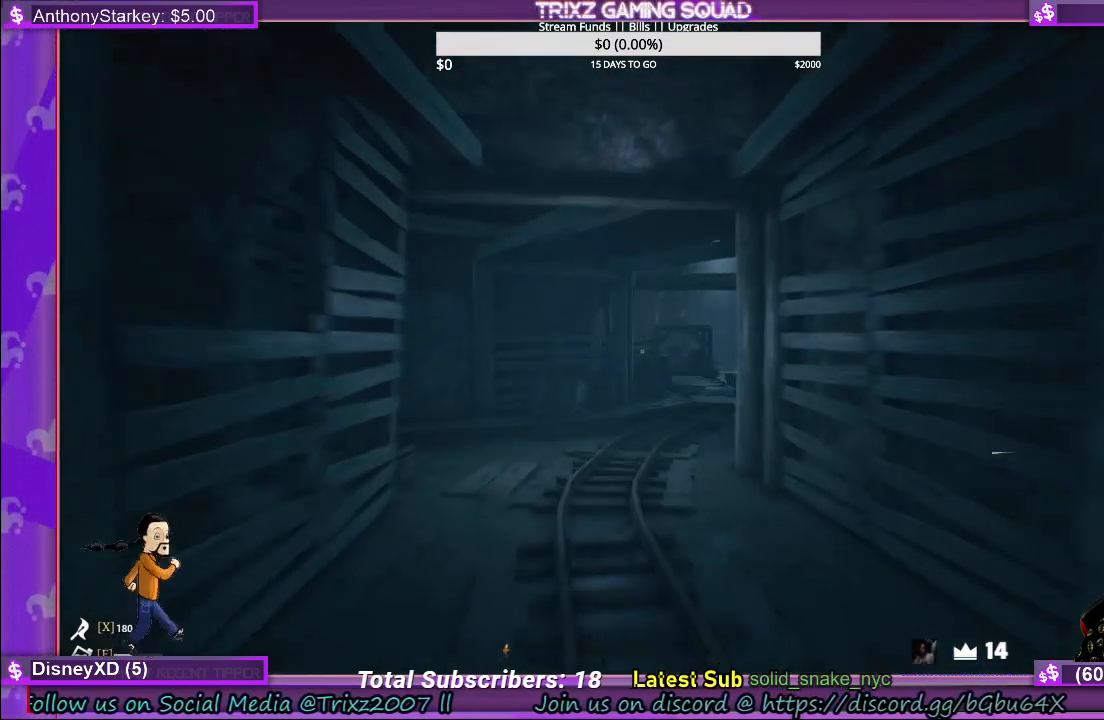
{"keys": ["shift", "w"], "mouse": [], "events": []}
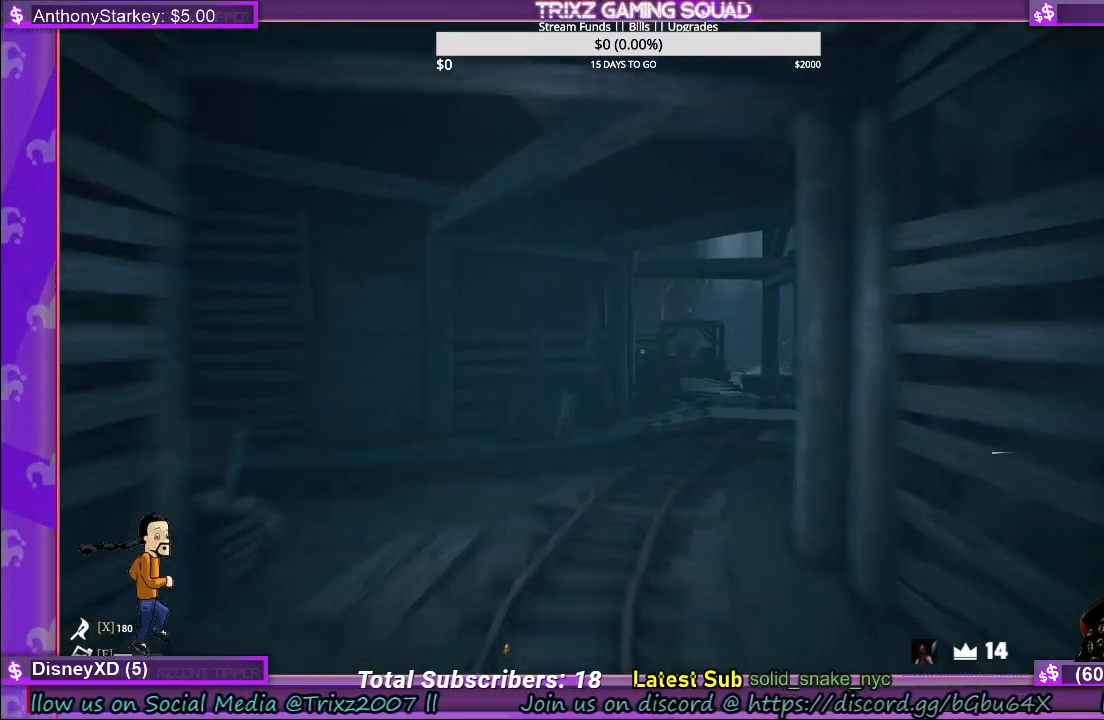
{"keys": ["shift", "w"], "mouse": [], "events": []}
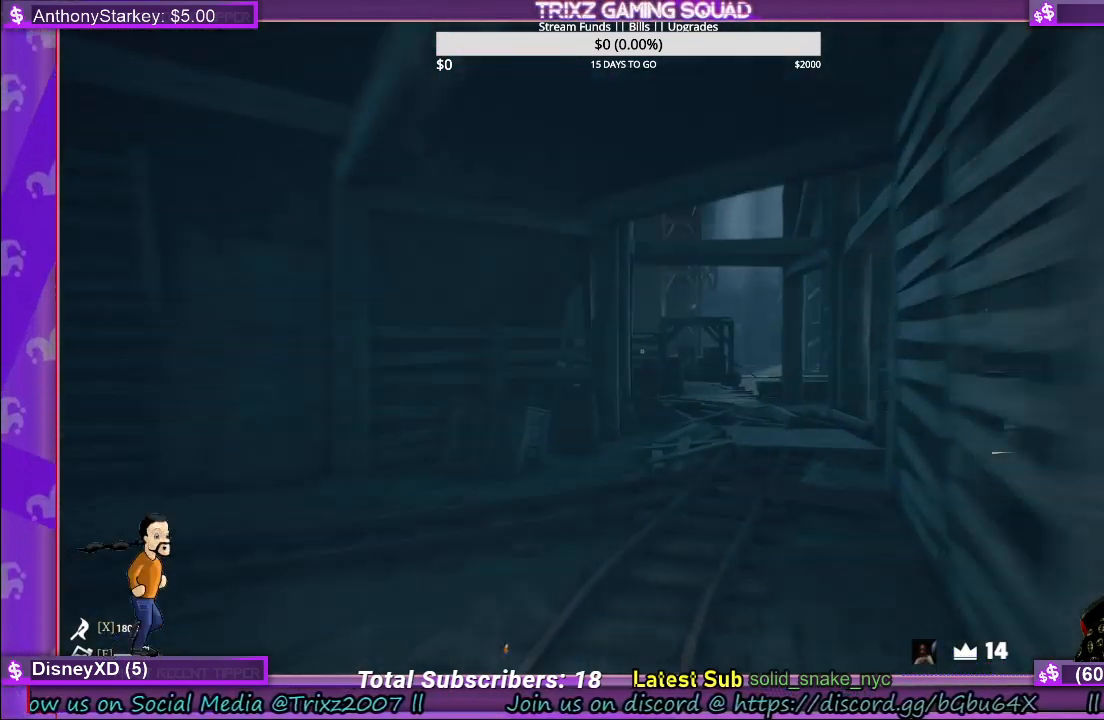
{"keys": ["d"], "mouse": [], "events": [[100, "d", "down"], [250, "w", "up"], [317, "shift", "up"]]}
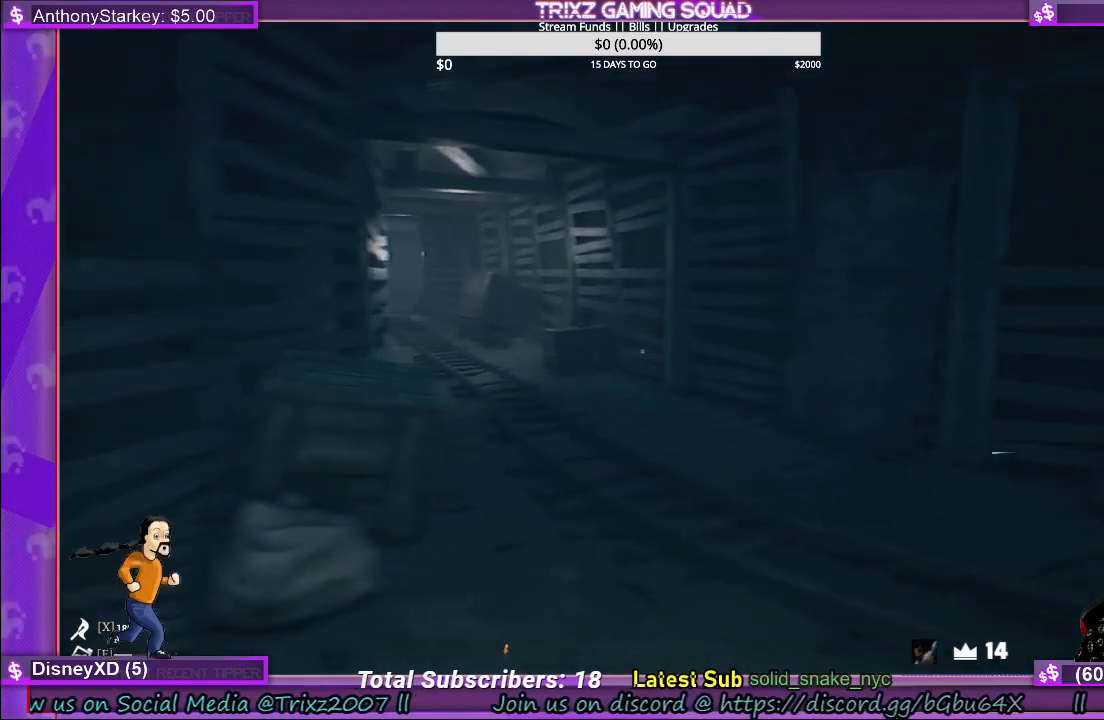
{"keys": ["d"], "mouse": [], "events": []}
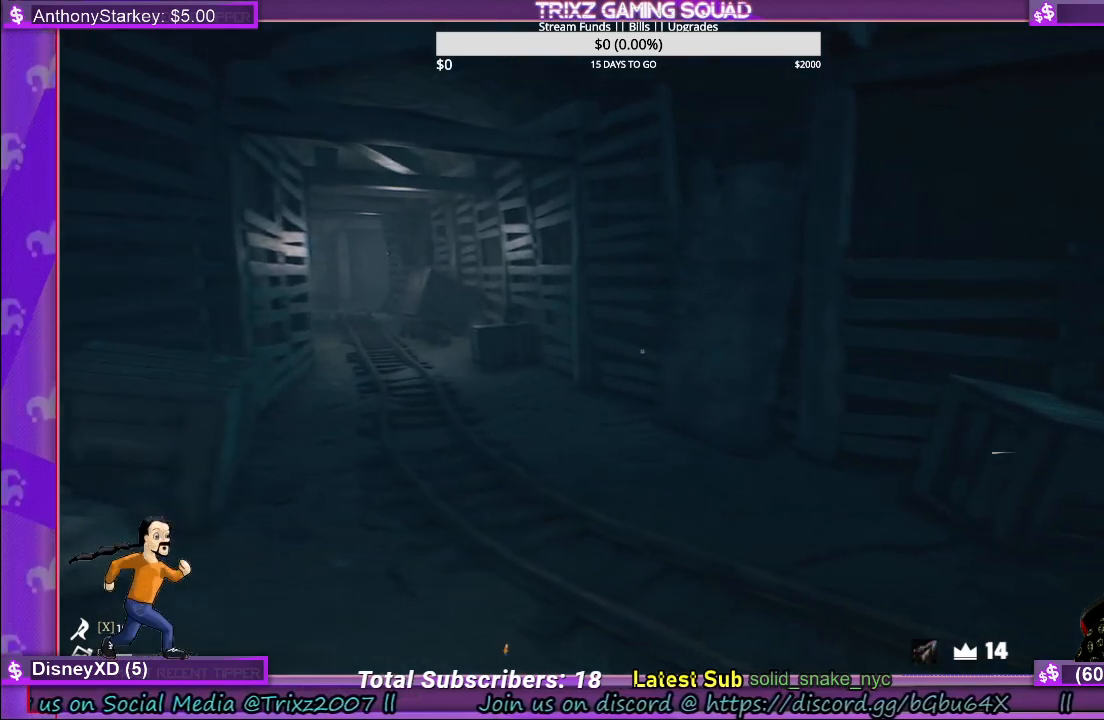
{"keys": [], "mouse": [], "events": [[333, "d", "up"]]}
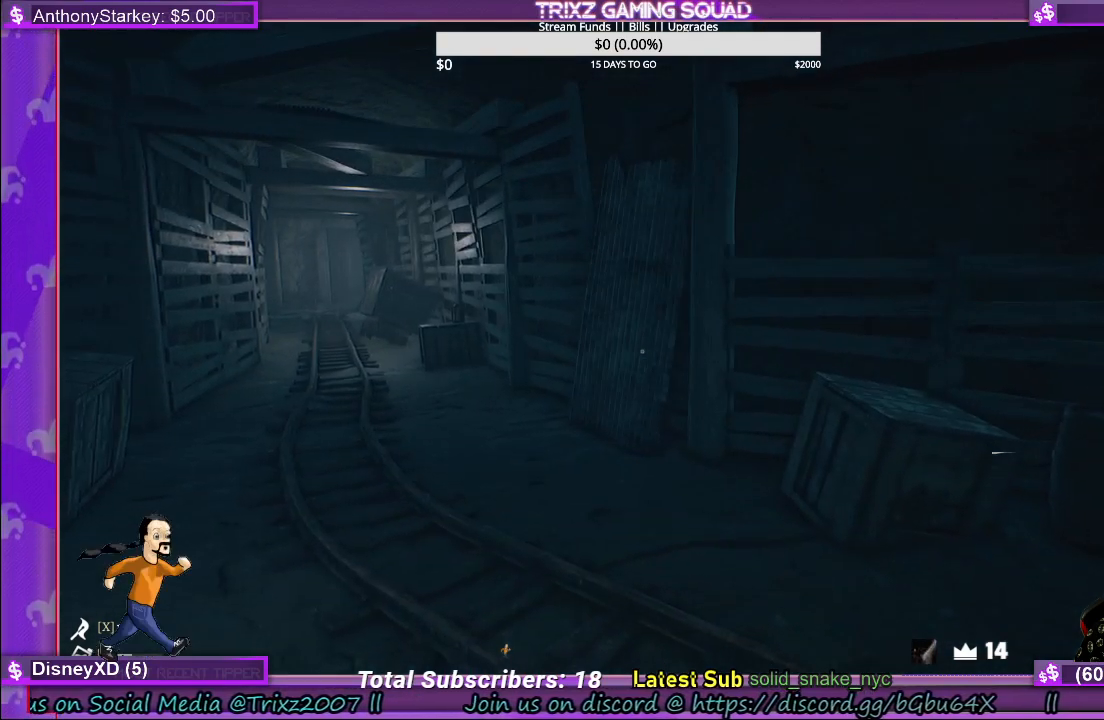
{"keys": ["a", "shift", "w"], "mouse": [], "events": [[167, "w", "down"], [217, "a", "down"], [233, "shift", "down"]]}
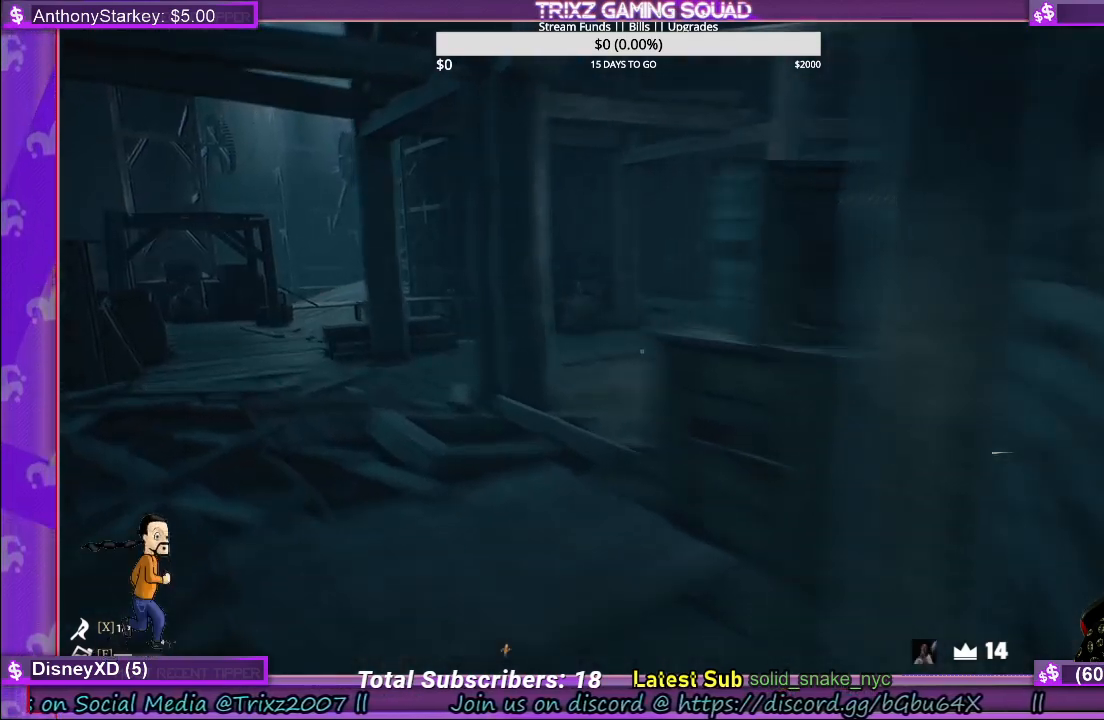
{"keys": ["a", "shift", "w"], "mouse": [], "events": []}
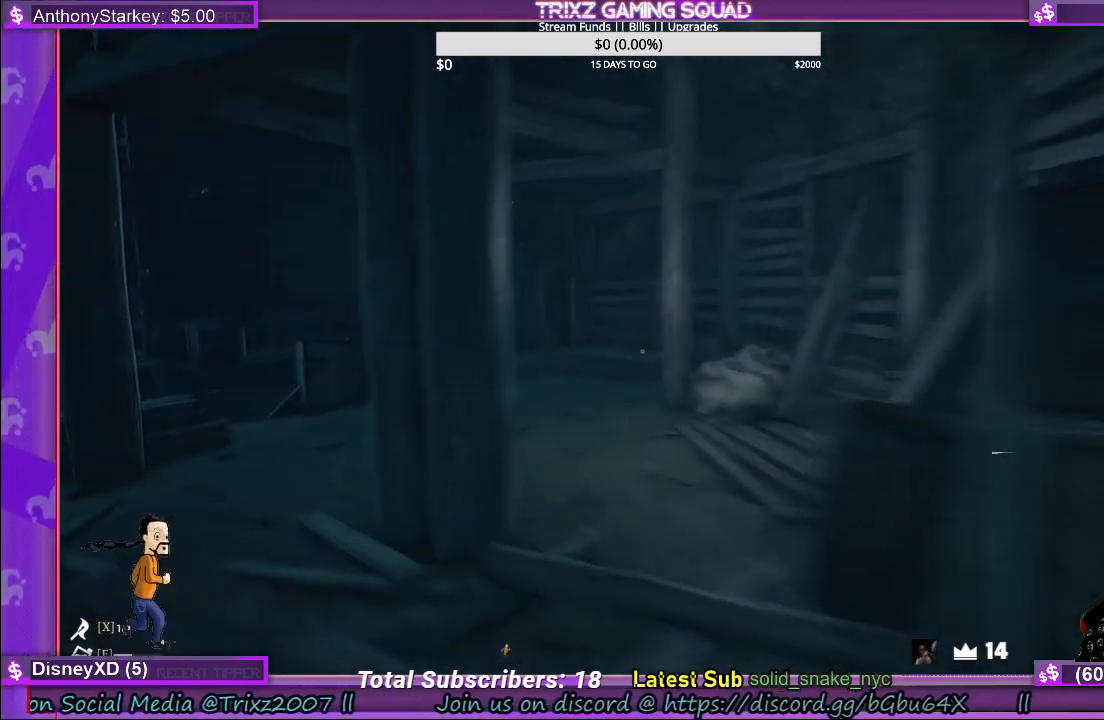
{"keys": [], "mouse": [], "events": [[150, "a", "up"], [150, "shift", "up"], [150, "w", "up"]]}
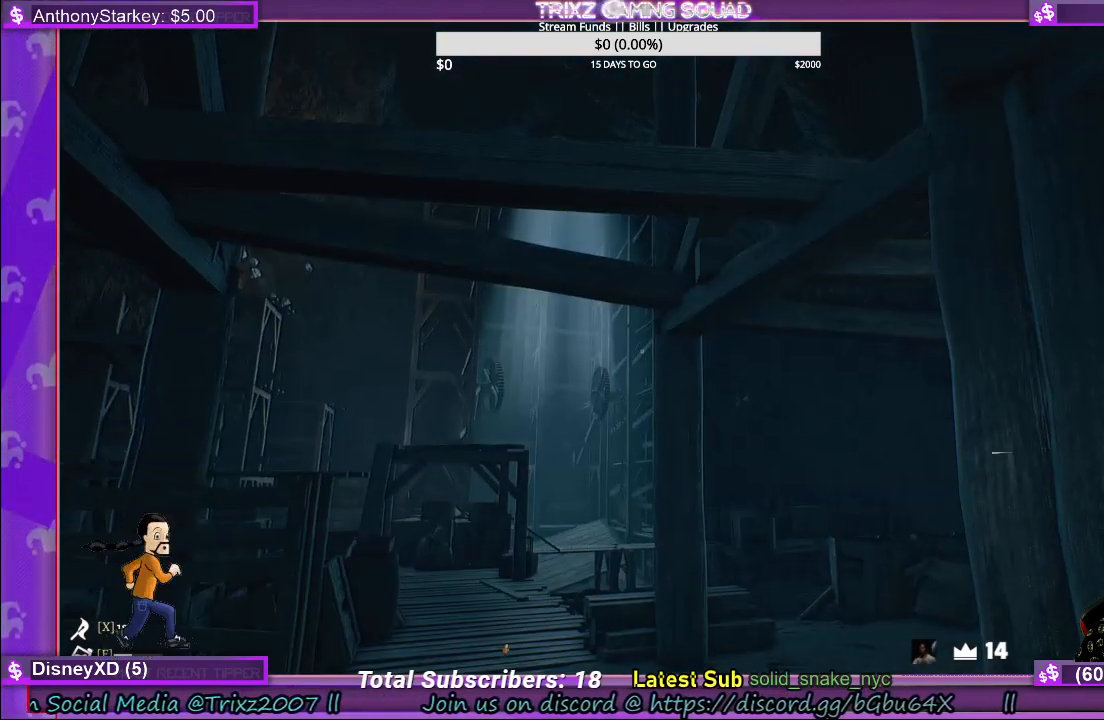
{"keys": [], "mouse": [], "events": []}
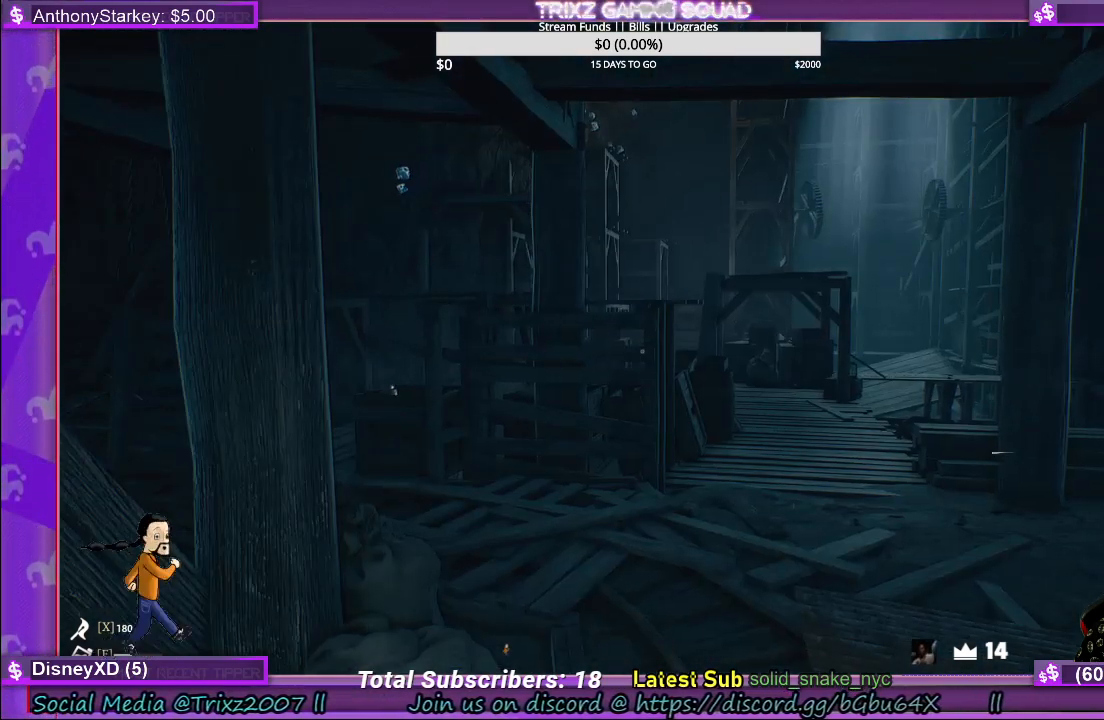
{"keys": [], "mouse": [], "events": []}
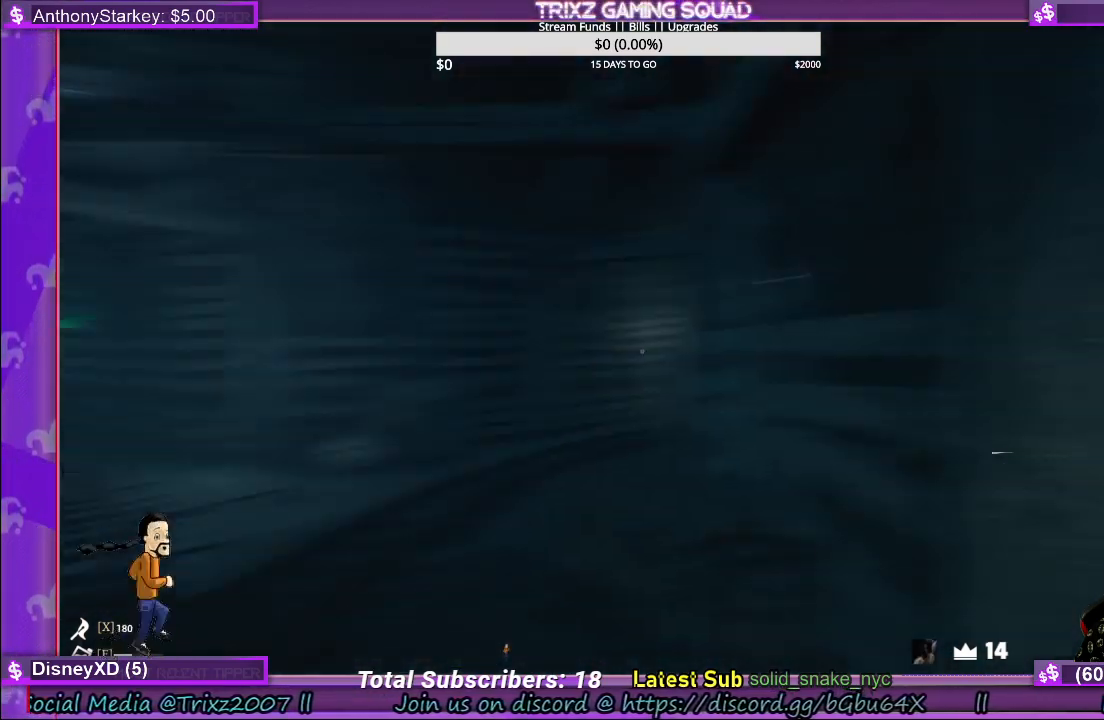
{"keys": ["shift", "w"], "mouse": [], "events": [[350, "w", "down"], [500, "shift", "down"]]}
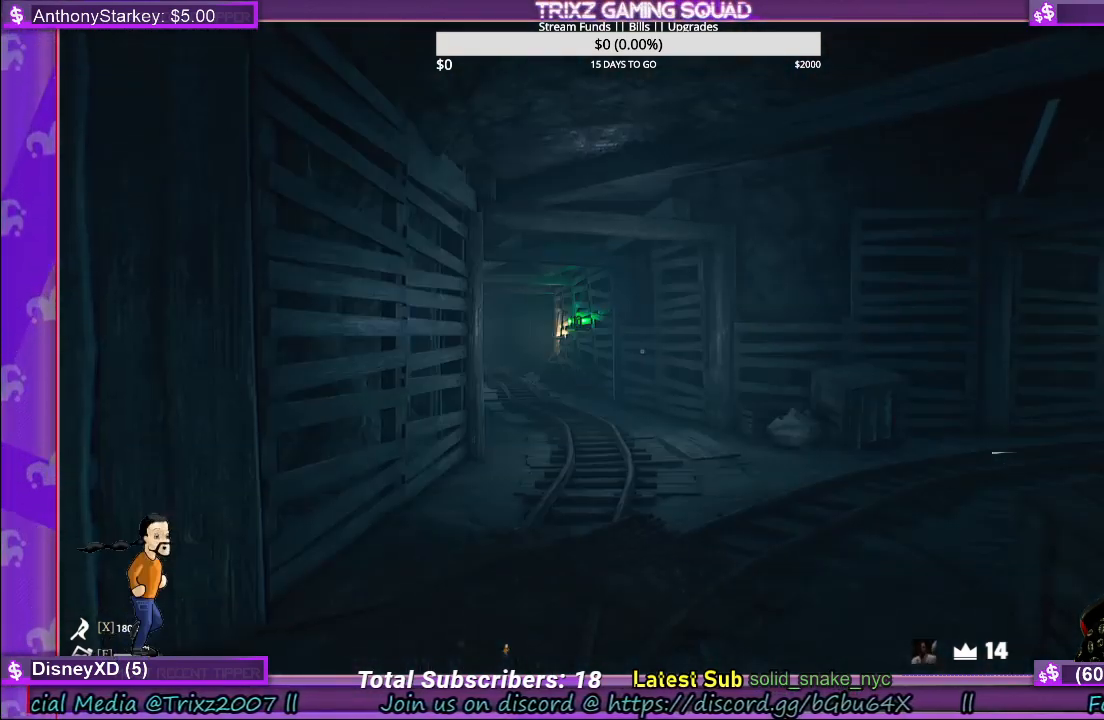
{"keys": ["a", "shift", "w"], "mouse": [], "events": [[500, "a", "down"]]}
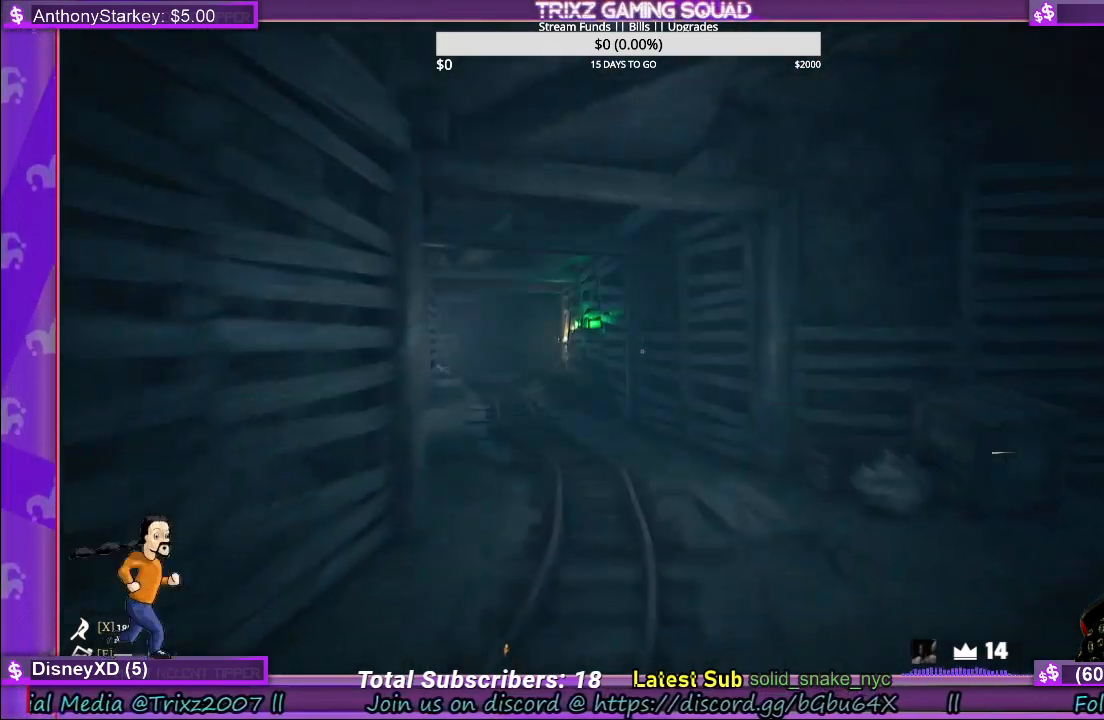
{"keys": ["a", "shift", "w"], "mouse": [], "events": []}
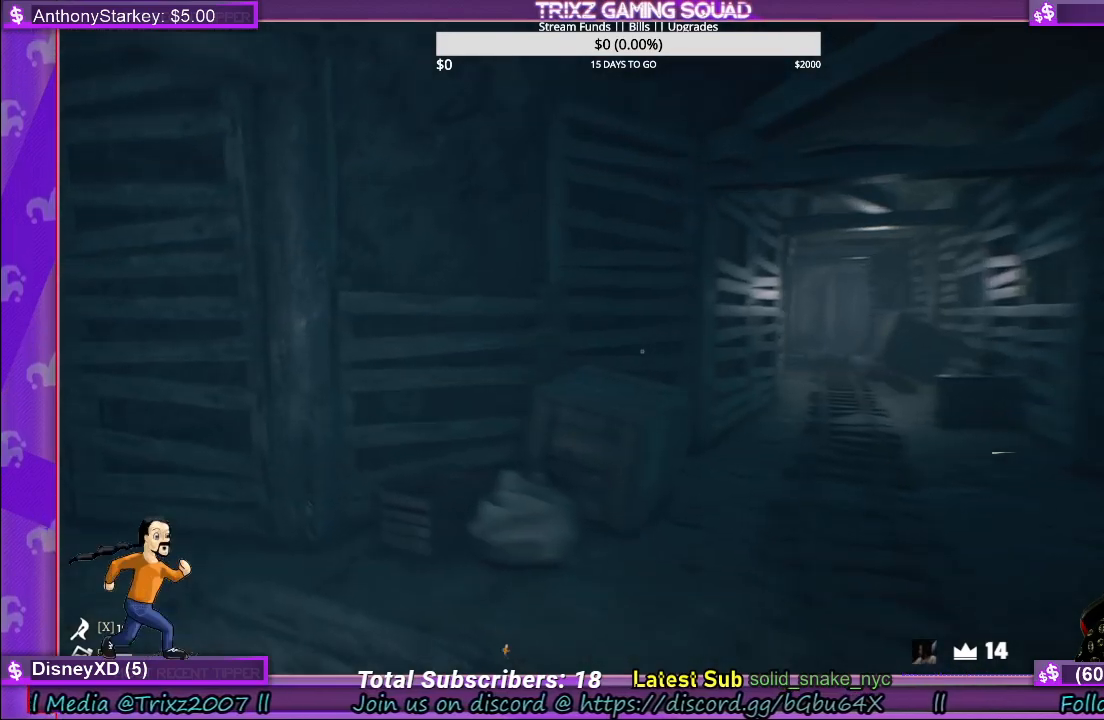
{"keys": ["shift", "w"], "mouse": [], "events": [[50, "a", "up"], [50, "w", "up"], [67, "shift", "up"], [383, "w", "down"], [400, "shift", "down"]]}
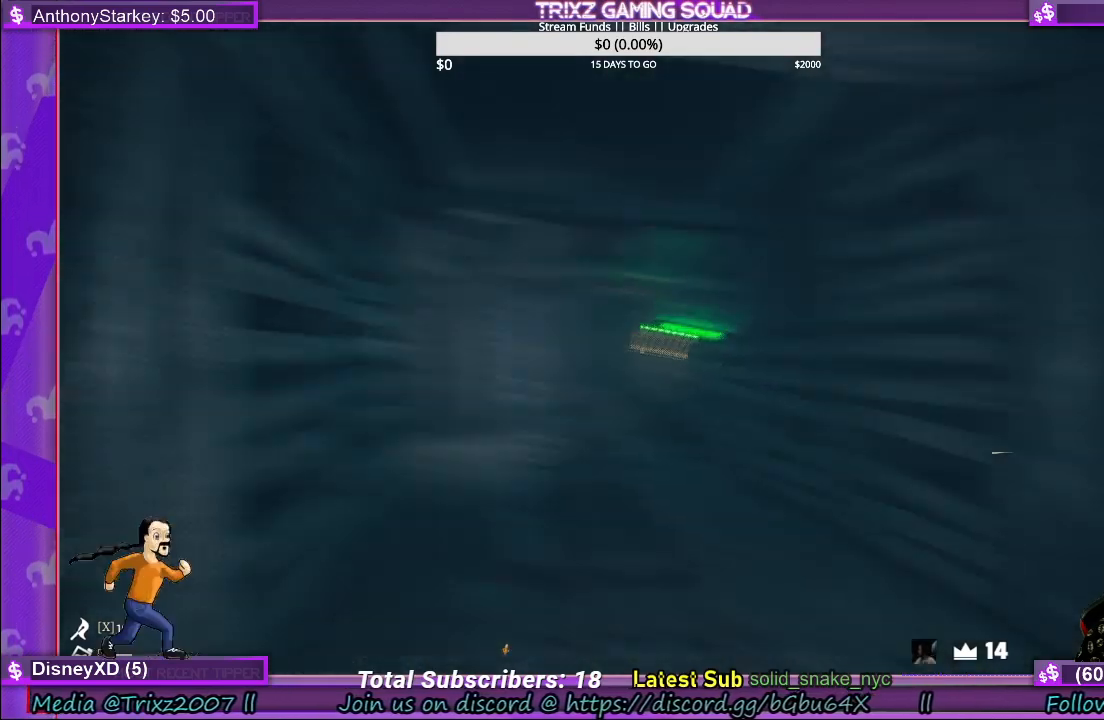
{"keys": ["shift", "w"], "mouse": [], "events": []}
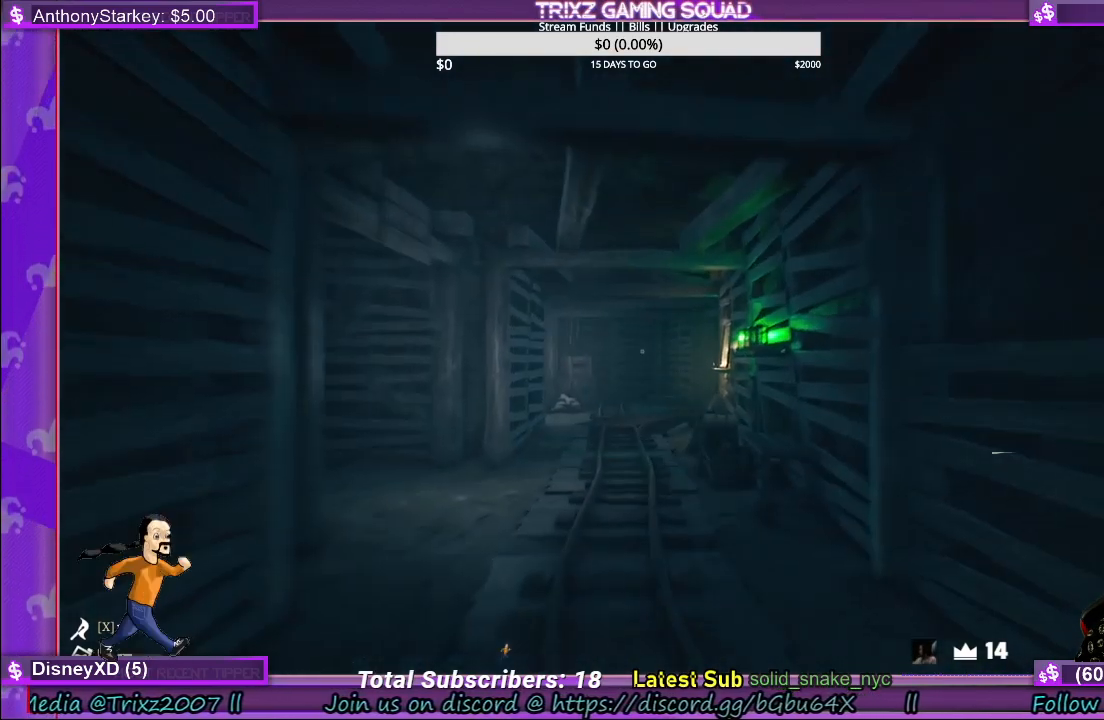
{"keys": ["a", "shift", "w"], "mouse": [], "events": [[133, "a", "down"]]}
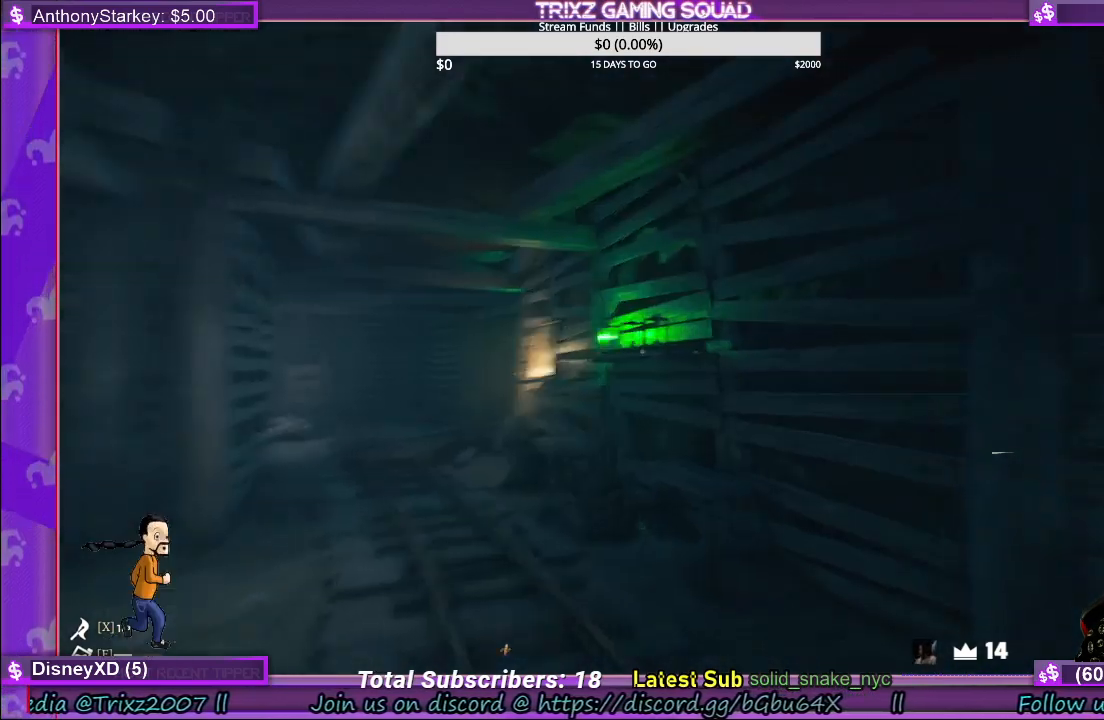
{"keys": ["a", "shift", "w"], "mouse": [], "events": []}
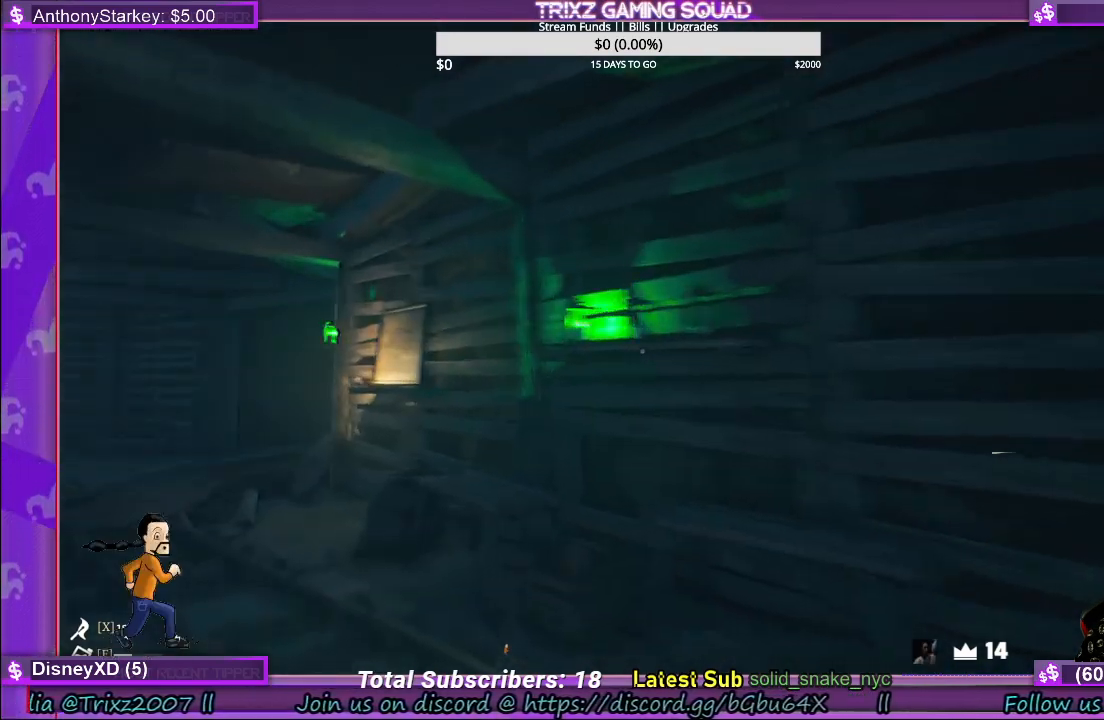
{"keys": [], "mouse": [], "events": [[283, "a", "up"], [300, "w", "up"], [333, "shift", "up"]]}